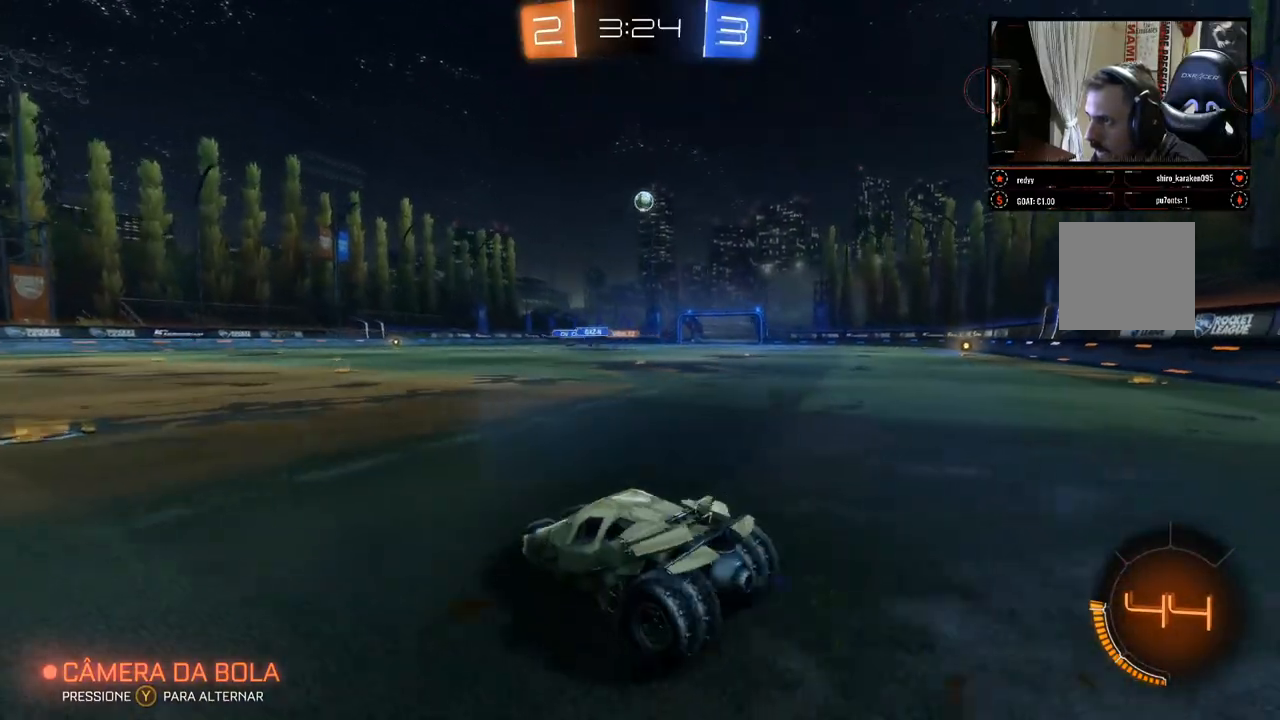
Gameplay with a controller (Xbox layout); each line is a JSON object with the inputs held at the frame after it. "events" lists button and stick changes between this image and that frame as [ms after this image, input, new state], when the widget could be followed in between. Not read: R3.
{"buttons": ["R2"], "left_stick": "center", "right_stick": "center", "events": [[83, "L2", "up"], [83, "R2", "down"], [117, "left_stick", "center"], [217, "left_stick", "left"], [400, "left_stick", "center"]]}
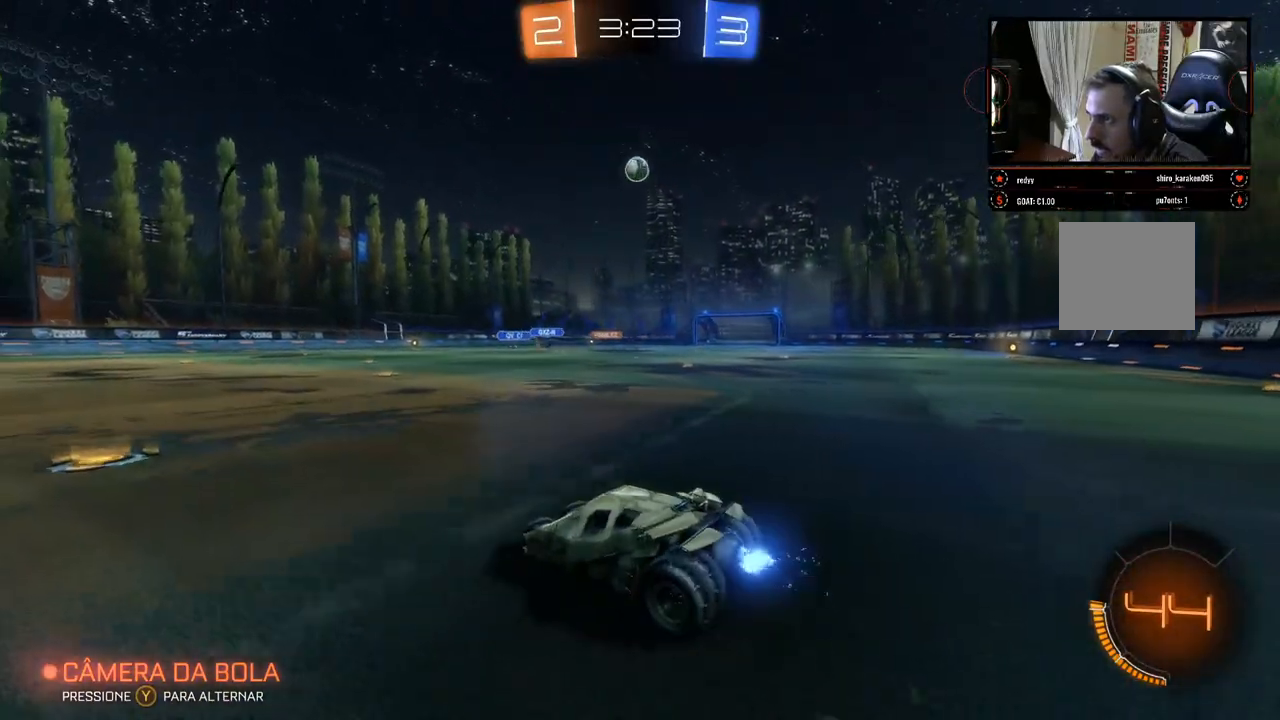
{"buttons": ["B", "R2"], "left_stick": "center", "right_stick": "center", "events": [[33, "left_stick", "down"], [83, "A", "down"], [100, "left_stick", "down-right"], [250, "A", "up"], [400, "B", "down"], [467, "left_stick", "center"]]}
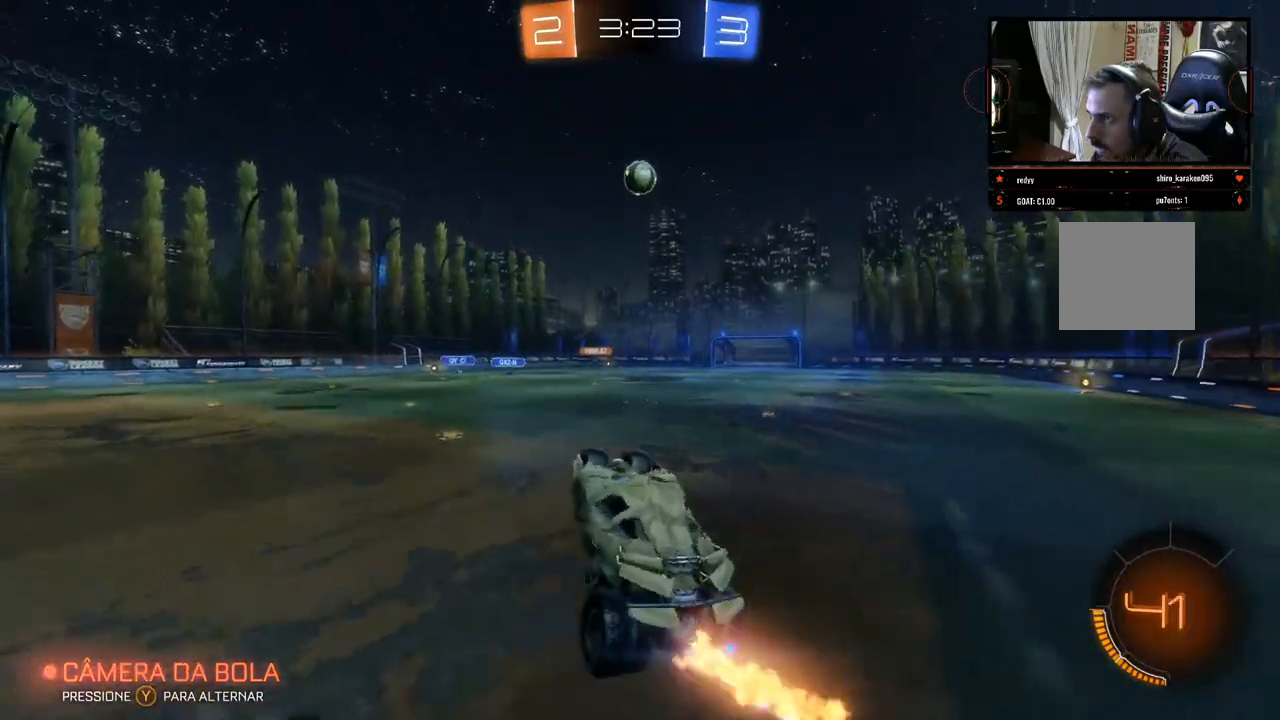
{"buttons": ["B", "R2"], "left_stick": "center", "right_stick": "center", "events": [[50, "left_stick", "left"], [233, "left_stick", "center"], [350, "left_stick", "left"], [500, "left_stick", "center"]]}
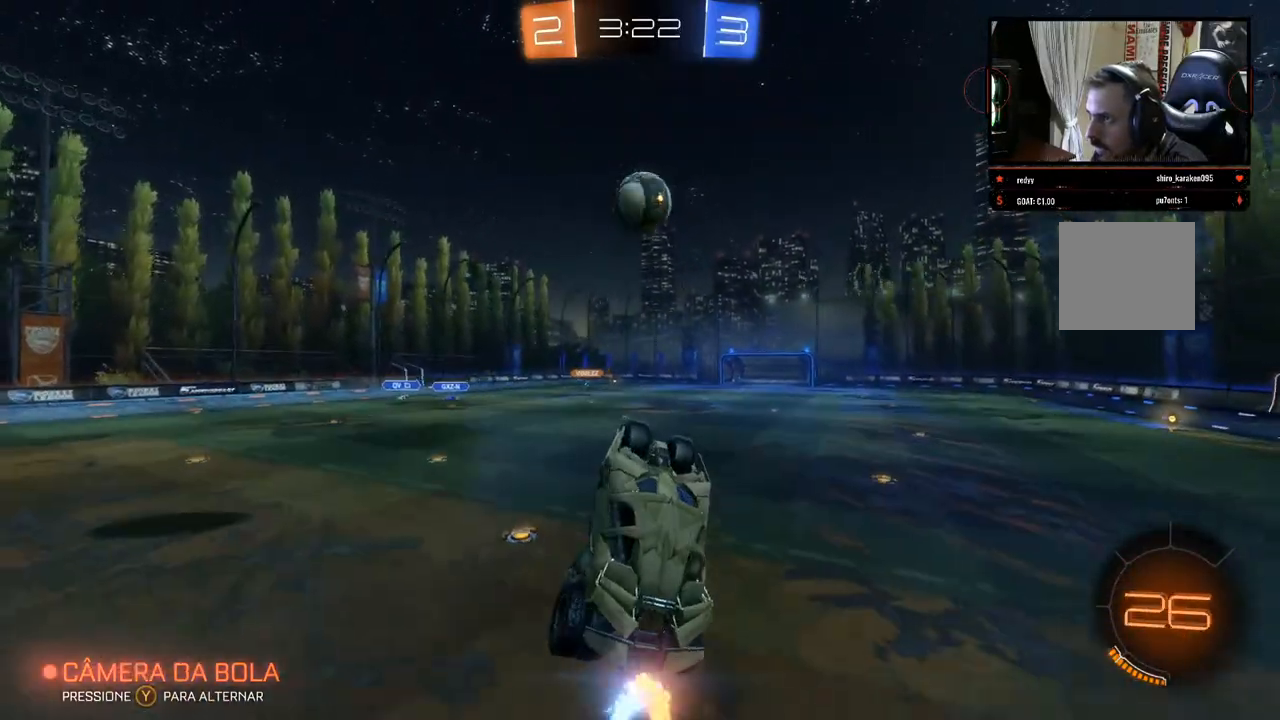
{"buttons": ["A", "R2"], "left_stick": "up-right", "right_stick": "center", "events": [[267, "left_stick", "up-right"], [283, "B", "up"], [367, "A", "down"], [433, "A", "up"], [467, "A", "down"]]}
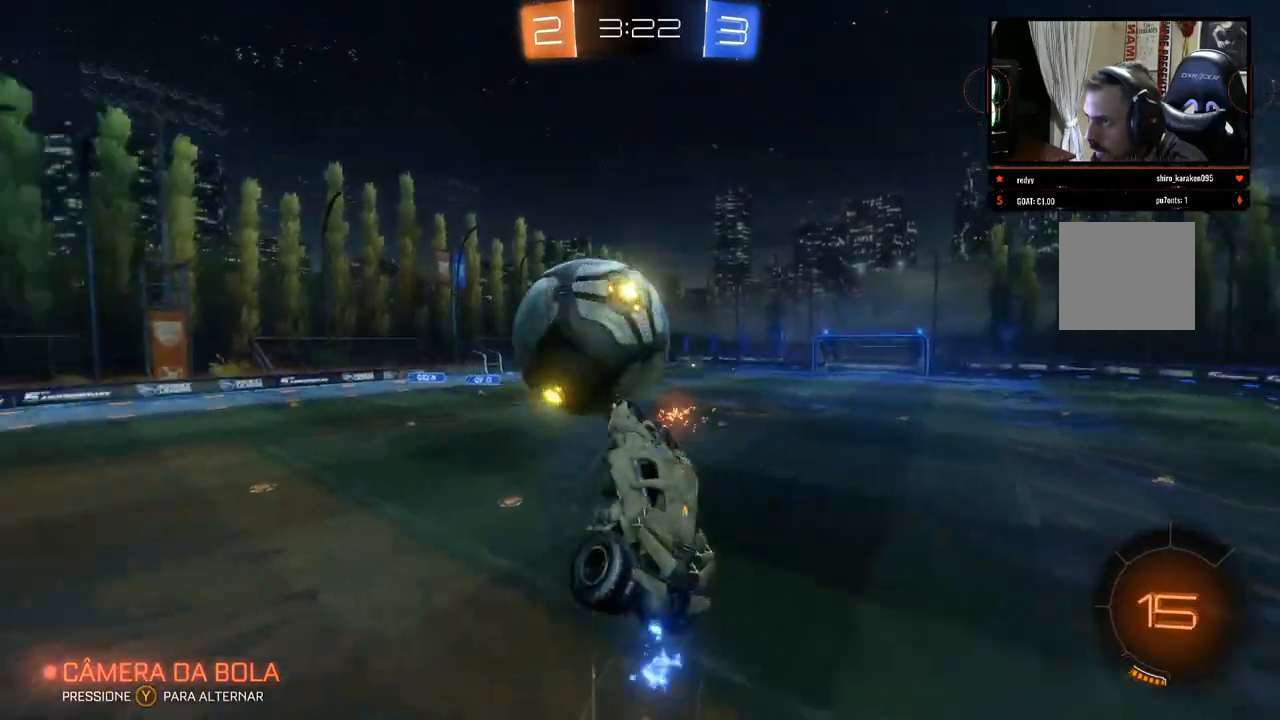
{"buttons": ["R2"], "left_stick": "up-left", "right_stick": "center", "events": [[50, "A", "up"], [317, "left_stick", "up"], [450, "left_stick", "up-left"]]}
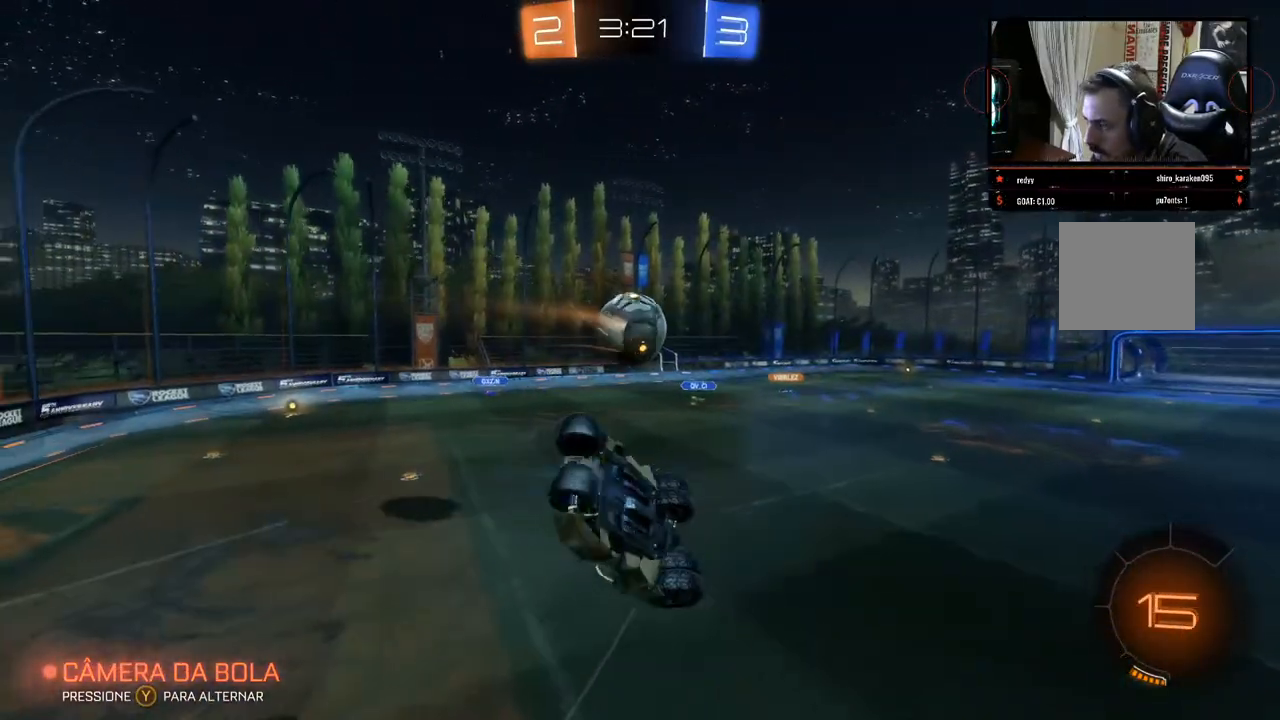
{"buttons": ["R2"], "left_stick": "up-left", "right_stick": "center", "events": []}
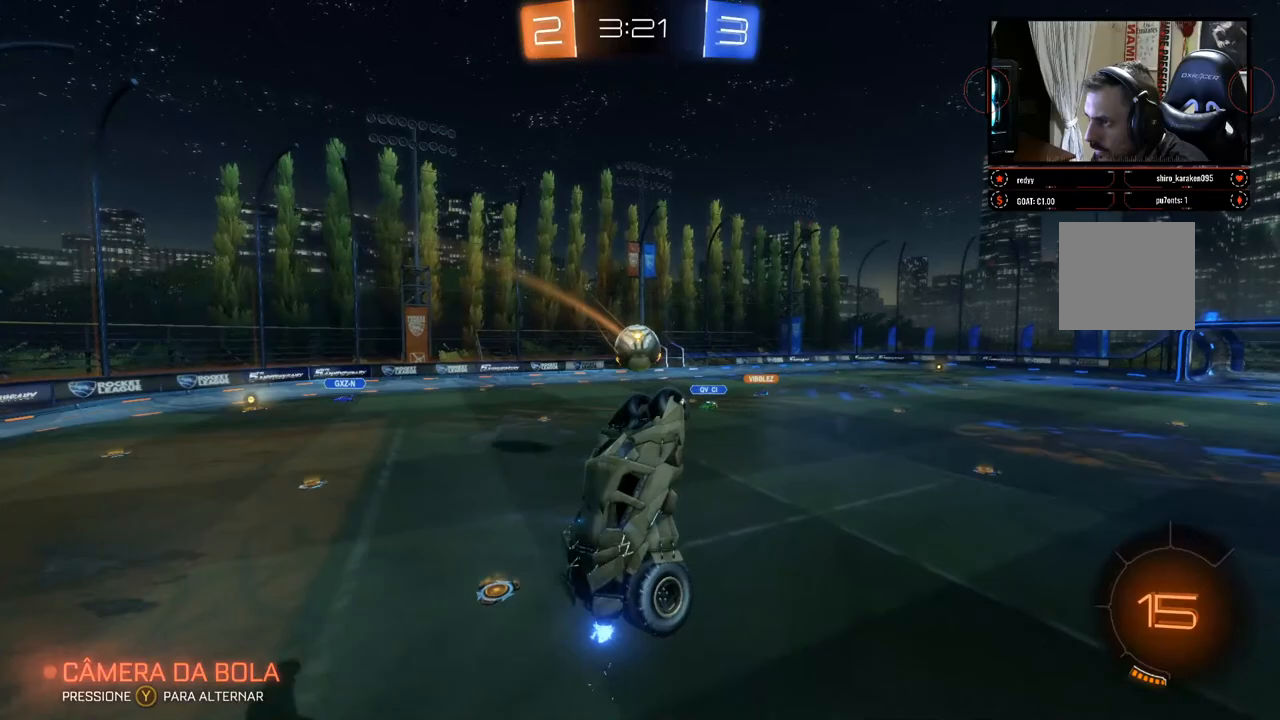
{"buttons": ["R2"], "left_stick": "center", "right_stick": "center", "events": [[67, "left_stick", "center"], [317, "left_stick", "right"], [483, "left_stick", "center"]]}
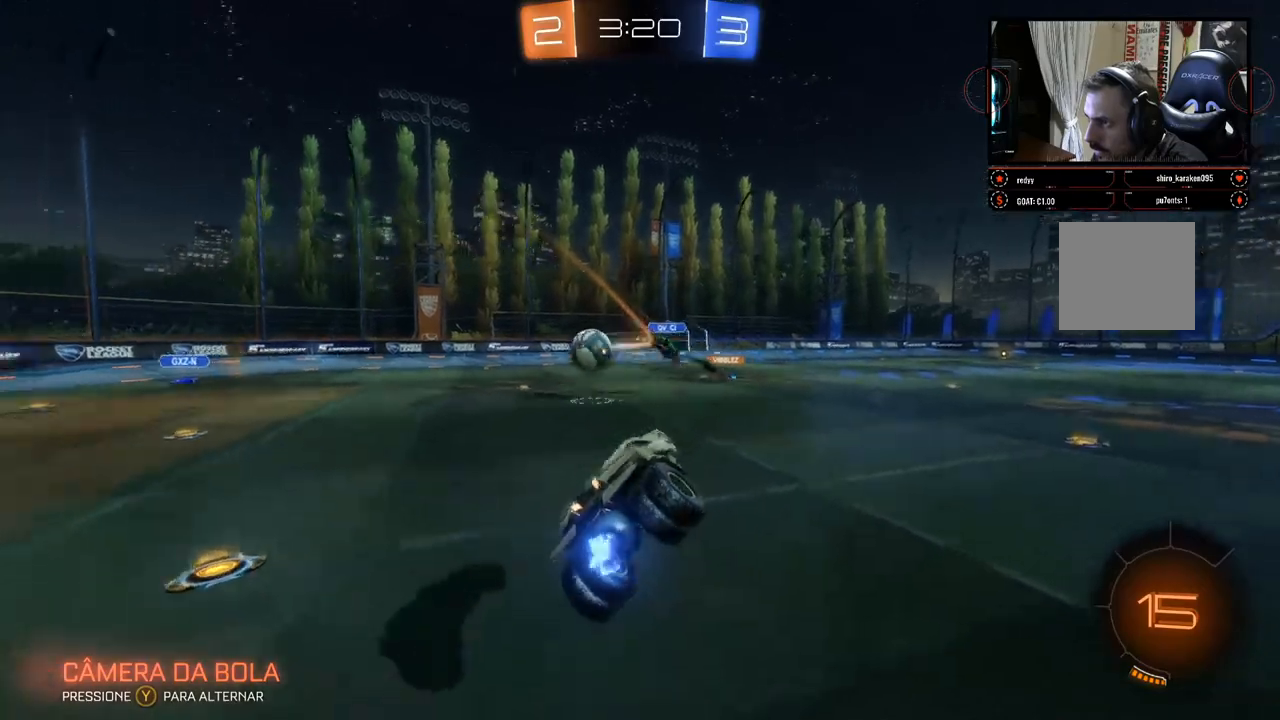
{"buttons": ["R2"], "left_stick": "center", "right_stick": "center", "events": [[283, "left_stick", "left"], [467, "left_stick", "center"]]}
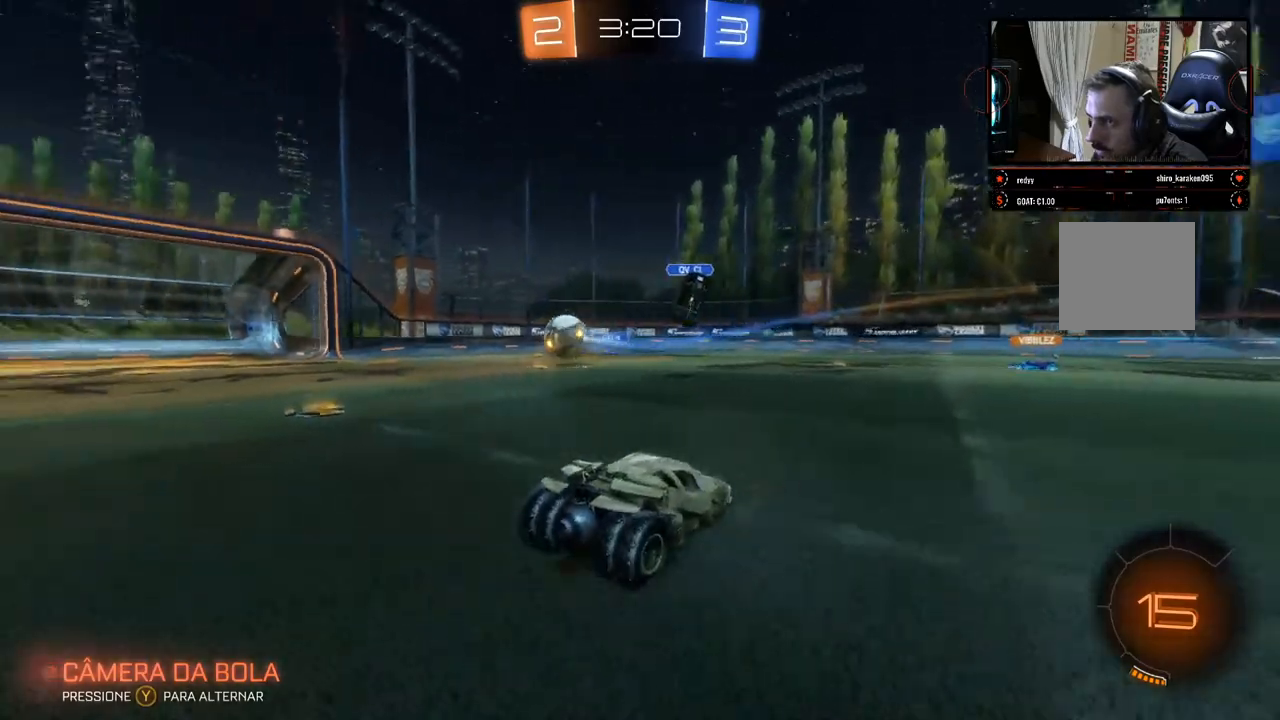
{"buttons": ["R2"], "left_stick": "center", "right_stick": "center", "events": []}
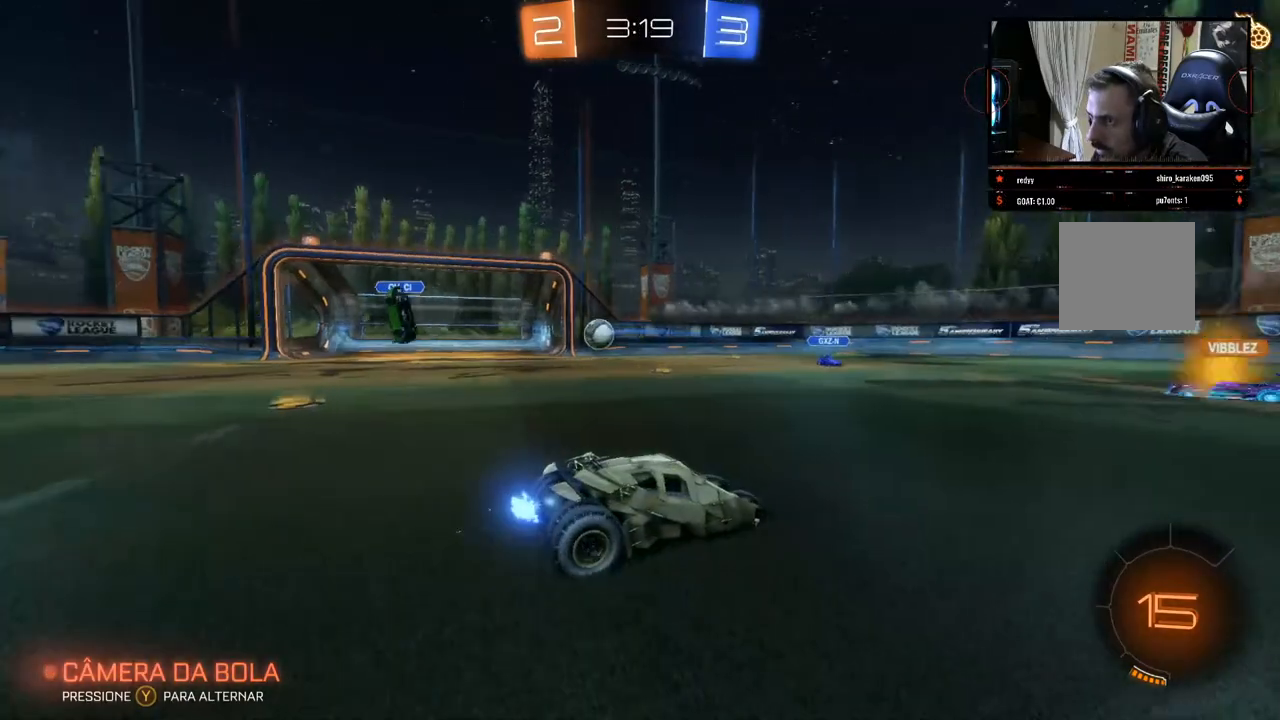
{"buttons": ["R2"], "left_stick": "left", "right_stick": "center", "events": [[50, "left_stick", "left"], [283, "left_stick", "center"], [483, "left_stick", "left"]]}
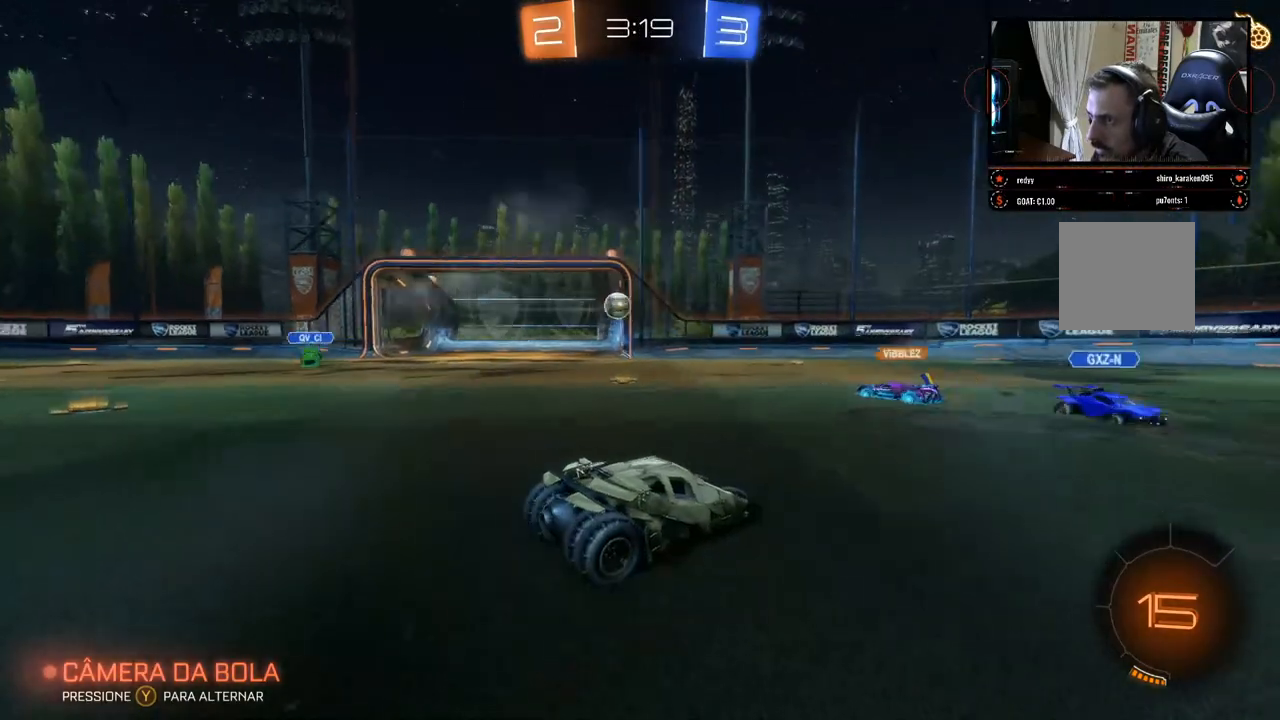
{"buttons": ["R2"], "left_stick": "right", "right_stick": "center", "events": [[200, "left_stick", "center"], [433, "left_stick", "right"]]}
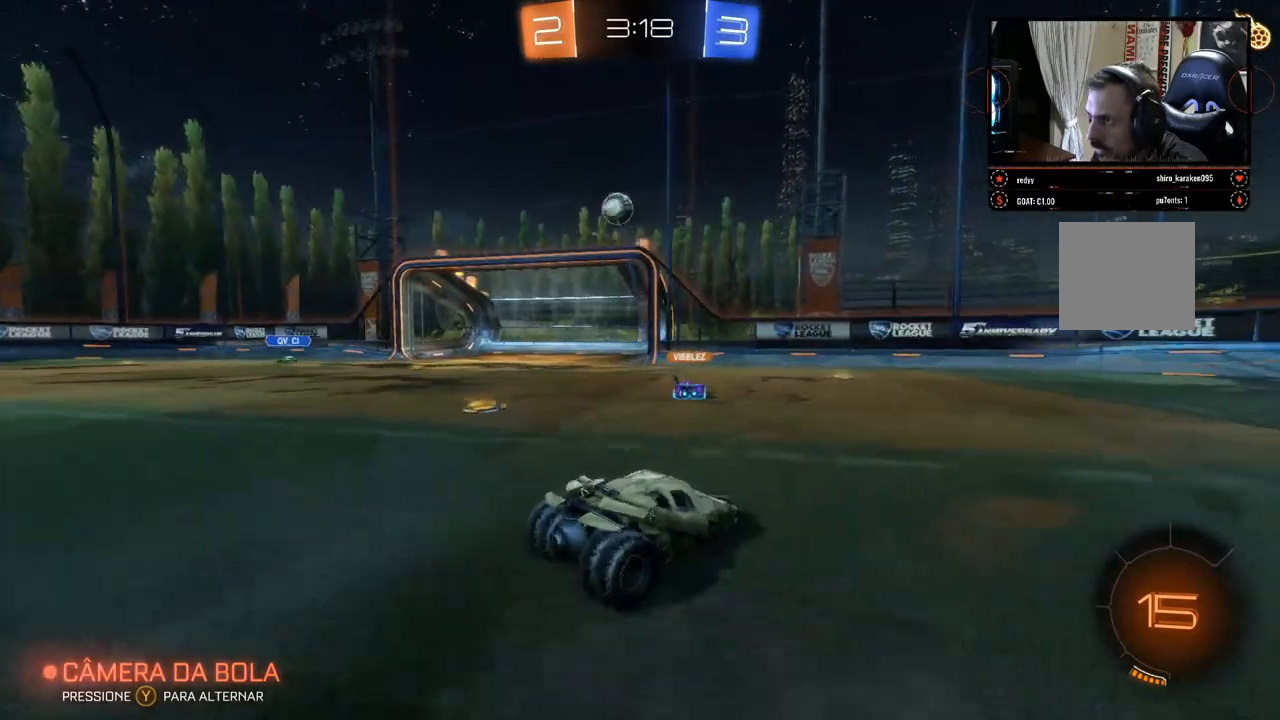
{"buttons": ["R2"], "left_stick": "center", "right_stick": "right", "events": [[117, "right_stick", "right"], [183, "left_stick", "center"]]}
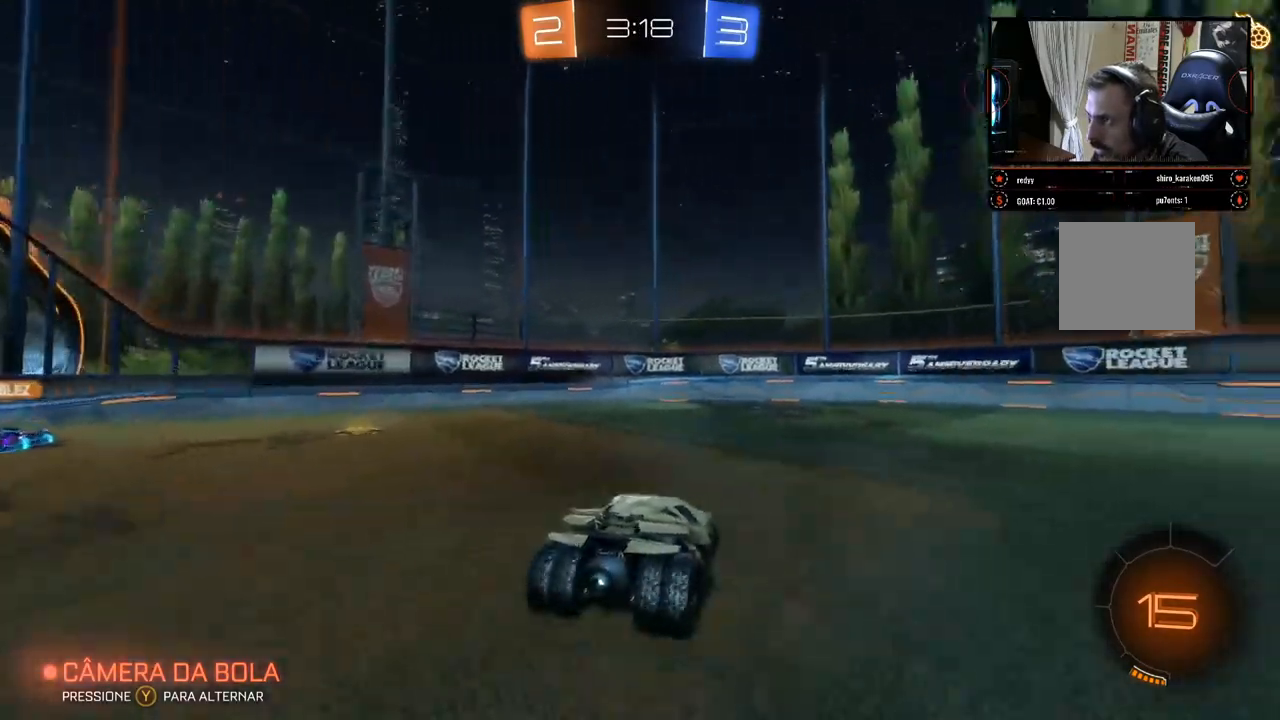
{"buttons": ["X", "R2"], "left_stick": "left", "right_stick": "center", "events": [[67, "left_stick", "right"], [117, "right_stick", "center"], [283, "left_stick", "center"], [400, "left_stick", "left"], [483, "X", "down"]]}
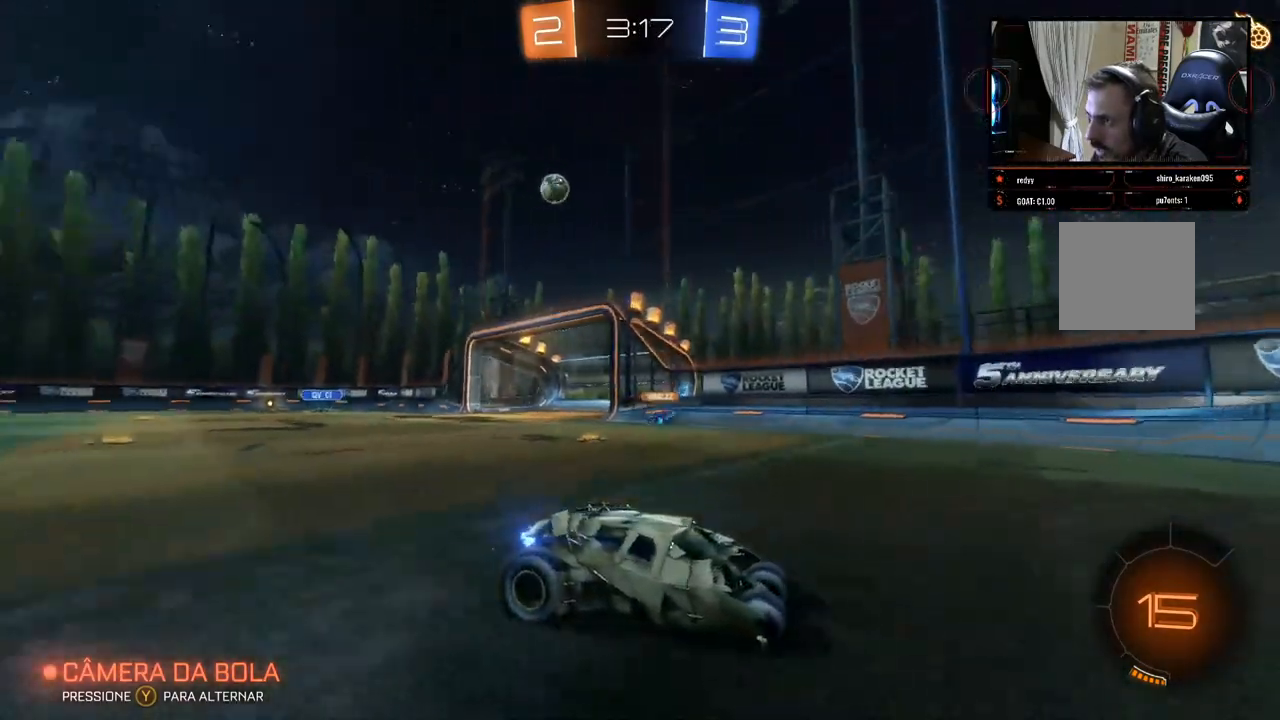
{"buttons": ["R2"], "left_stick": "left", "right_stick": "center", "events": [[267, "X", "up"]]}
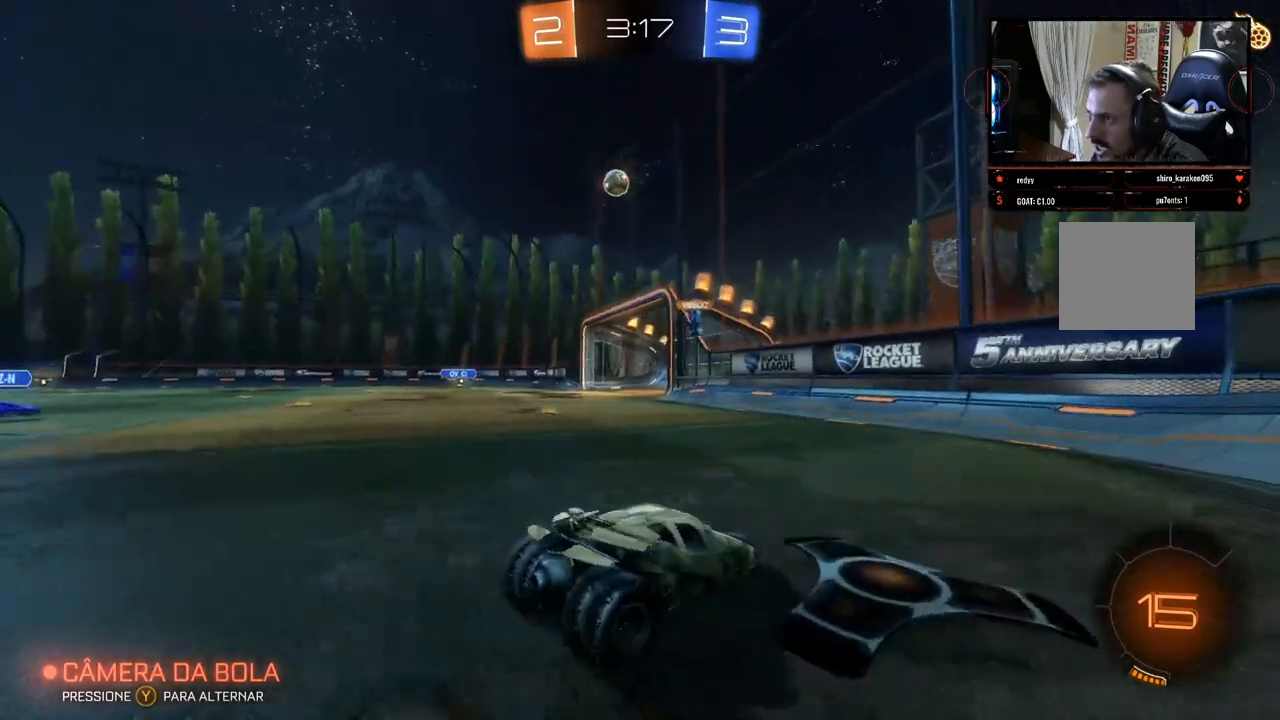
{"buttons": ["R2"], "left_stick": "center", "right_stick": "center", "events": [[383, "left_stick", "center"]]}
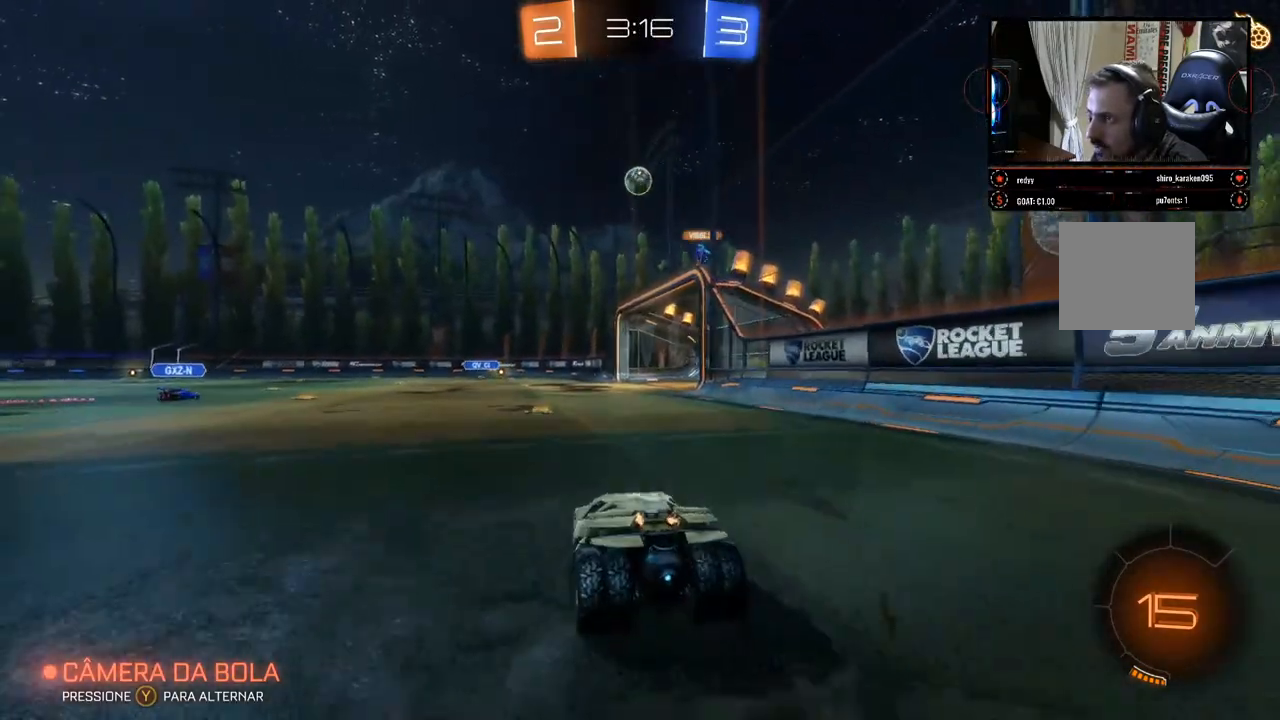
{"buttons": ["R2"], "left_stick": "center", "right_stick": "center", "events": []}
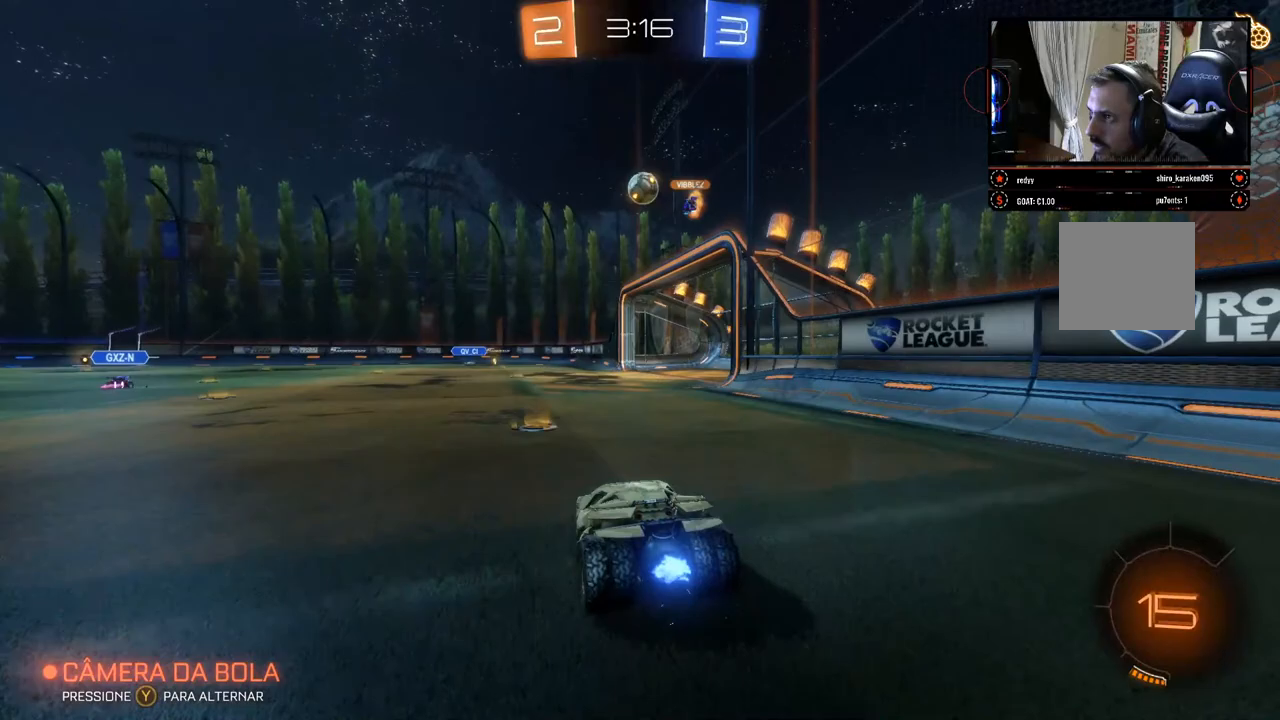
{"buttons": ["R2"], "left_stick": "center", "right_stick": "center", "events": []}
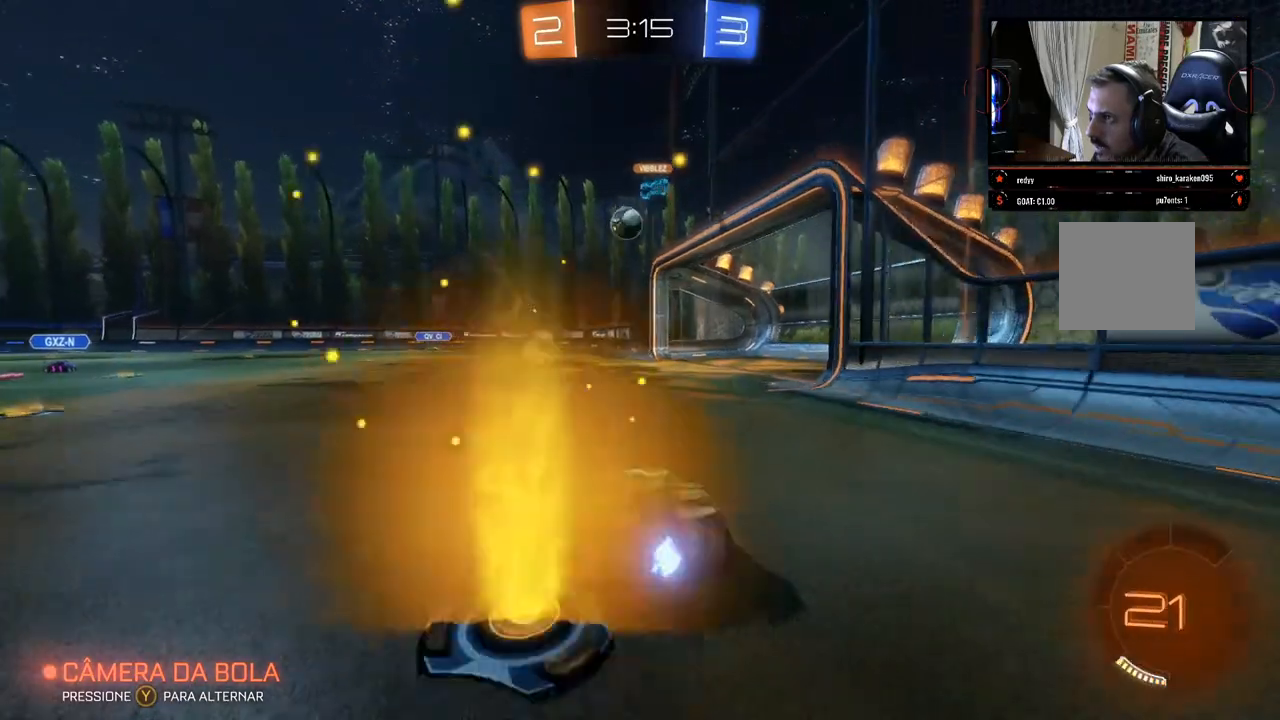
{"buttons": ["R2"], "left_stick": "right", "right_stick": "center", "events": [[200, "left_stick", "right"]]}
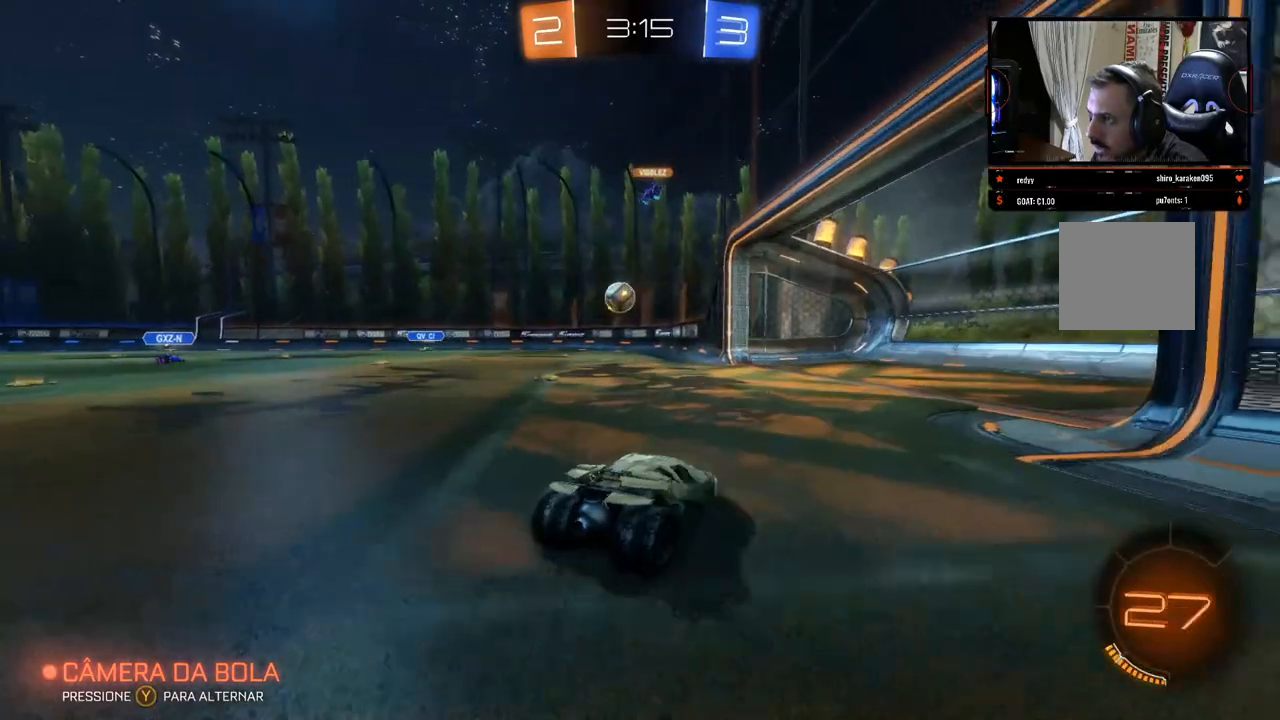
{"buttons": ["R2"], "left_stick": "left", "right_stick": "center", "events": [[267, "left_stick", "left"]]}
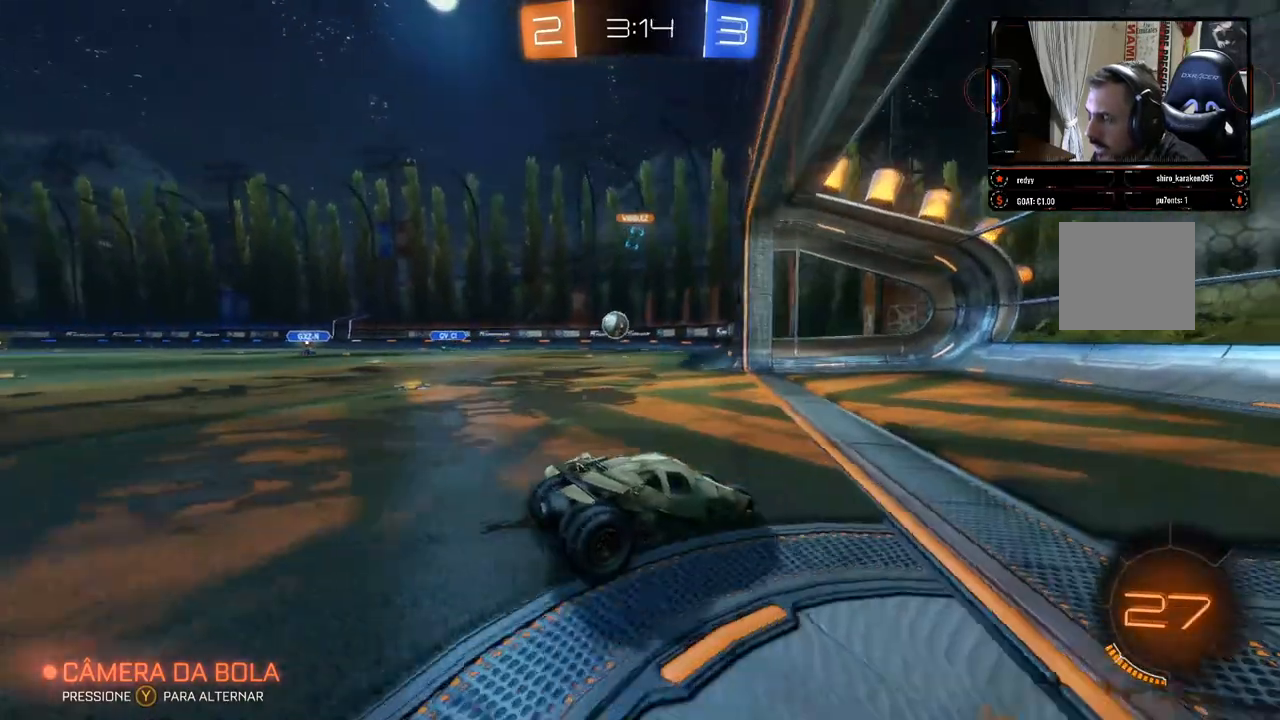
{"buttons": ["L2"], "left_stick": "right", "right_stick": "center", "events": [[50, "X", "down"], [400, "X", "up"], [417, "L2", "down"], [433, "R2", "up"], [433, "left_stick", "right"]]}
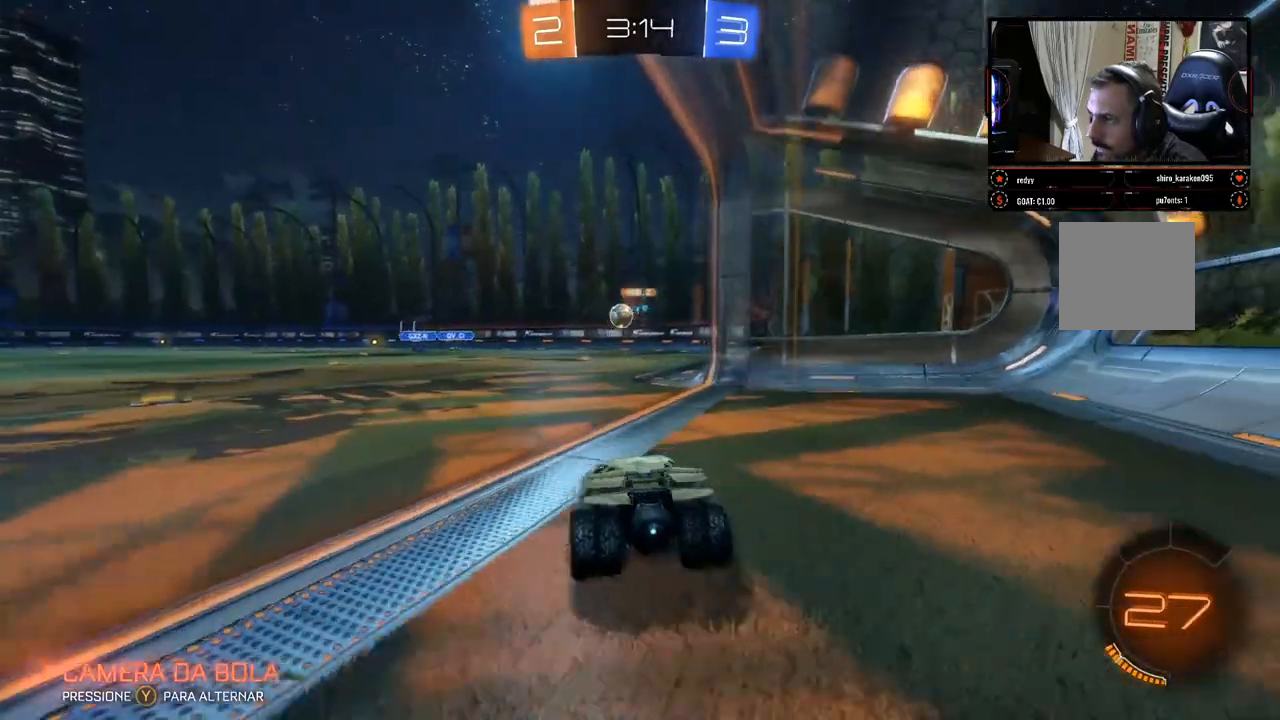
{"buttons": ["R2"], "left_stick": "center", "right_stick": "center", "events": [[333, "left_stick", "center"], [467, "R2", "down"], [483, "L2", "up"]]}
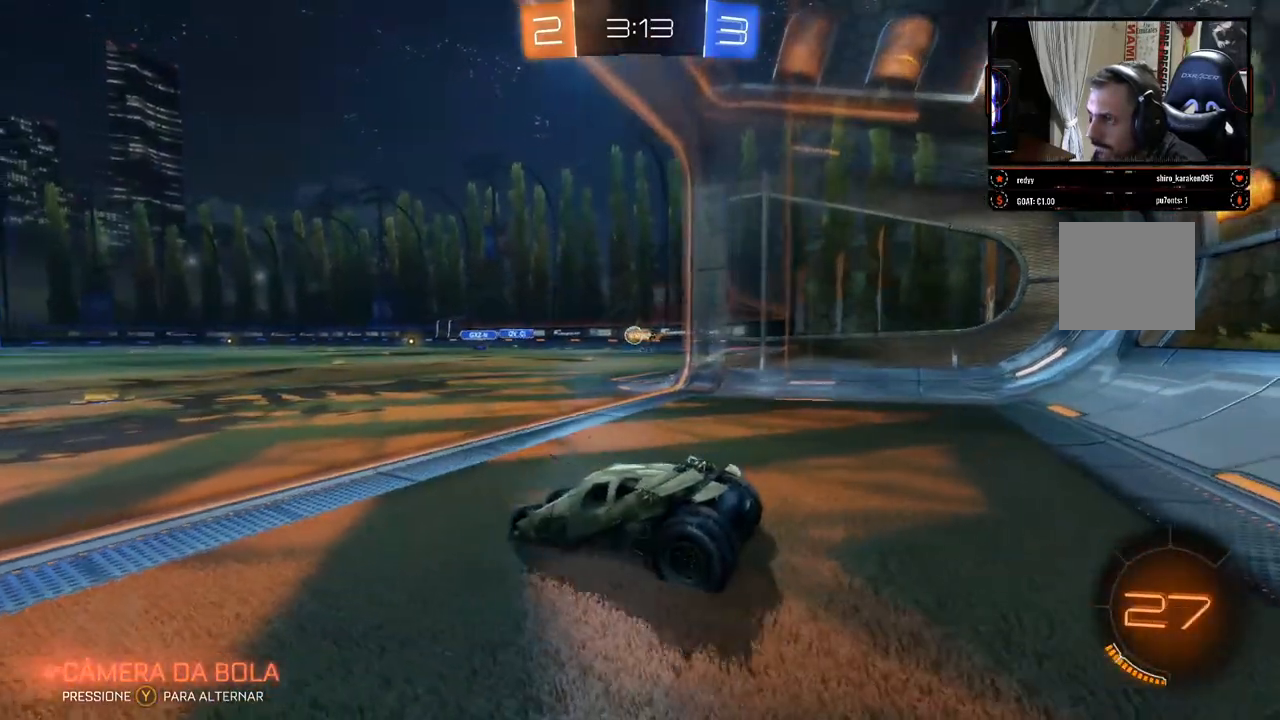
{"buttons": ["R2"], "left_stick": "center", "right_stick": "center", "events": [[67, "left_stick", "right"], [483, "left_stick", "center"]]}
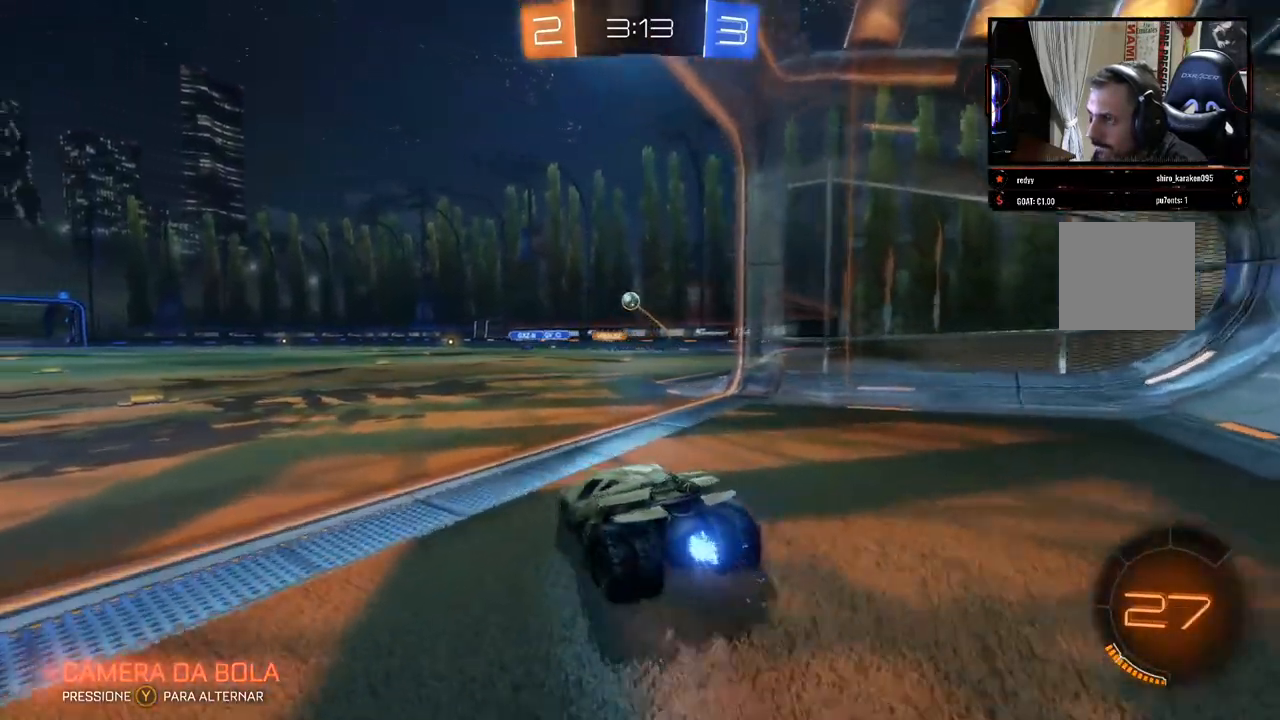
{"buttons": ["R2"], "left_stick": "left", "right_stick": "center", "events": [[100, "left_stick", "left"]]}
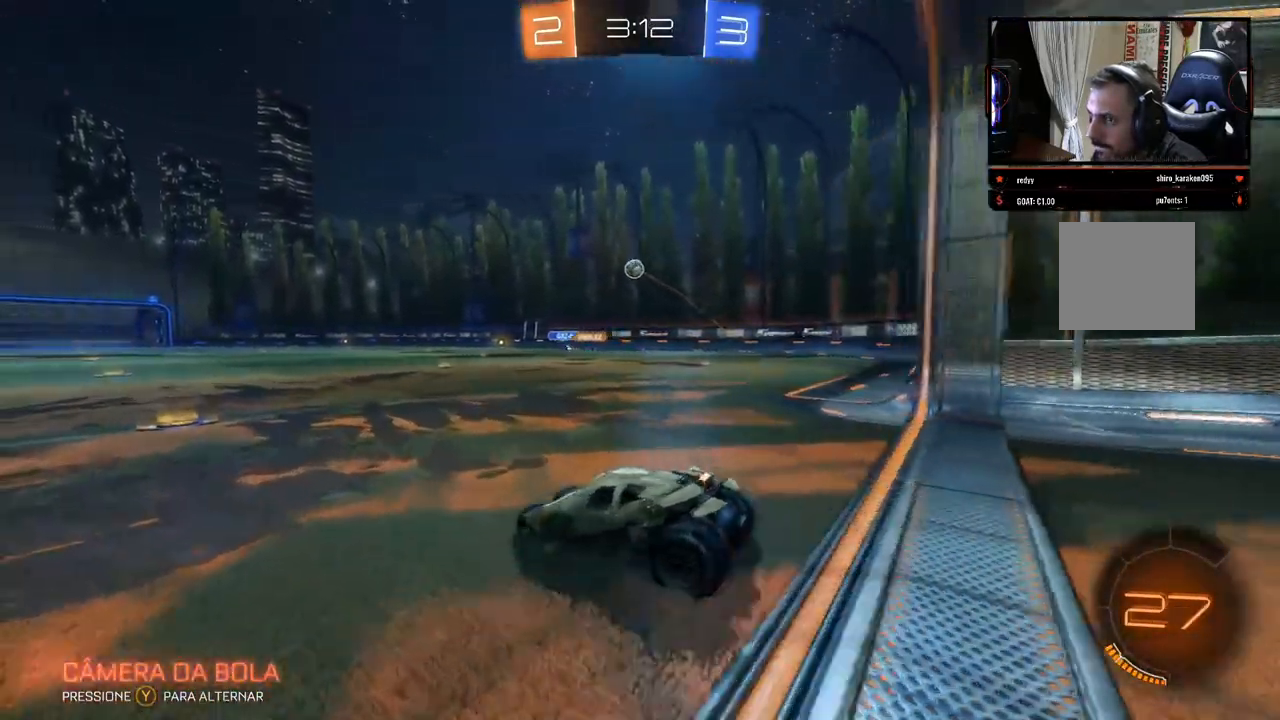
{"buttons": ["R2"], "left_stick": "center", "right_stick": "center", "events": [[33, "left_stick", "center"], [167, "left_stick", "right"], [367, "left_stick", "center"]]}
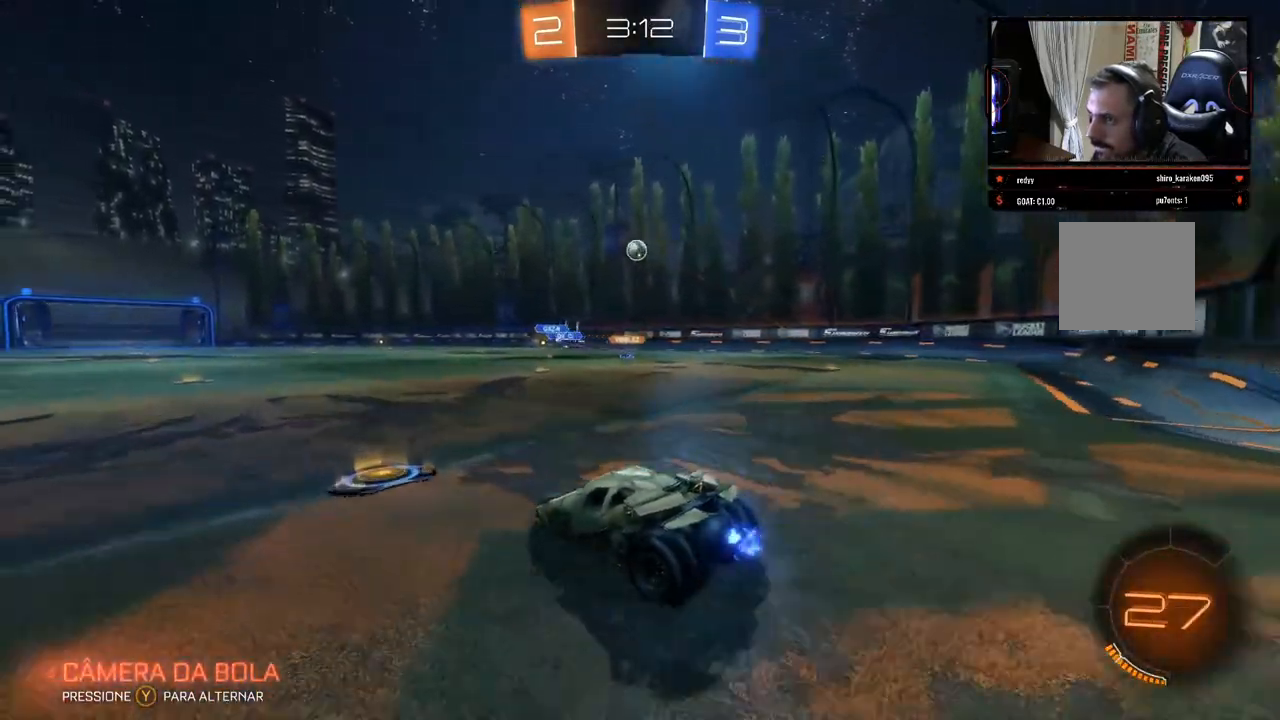
{"buttons": ["R2"], "left_stick": "right", "right_stick": "center", "events": [[200, "left_stick", "right"]]}
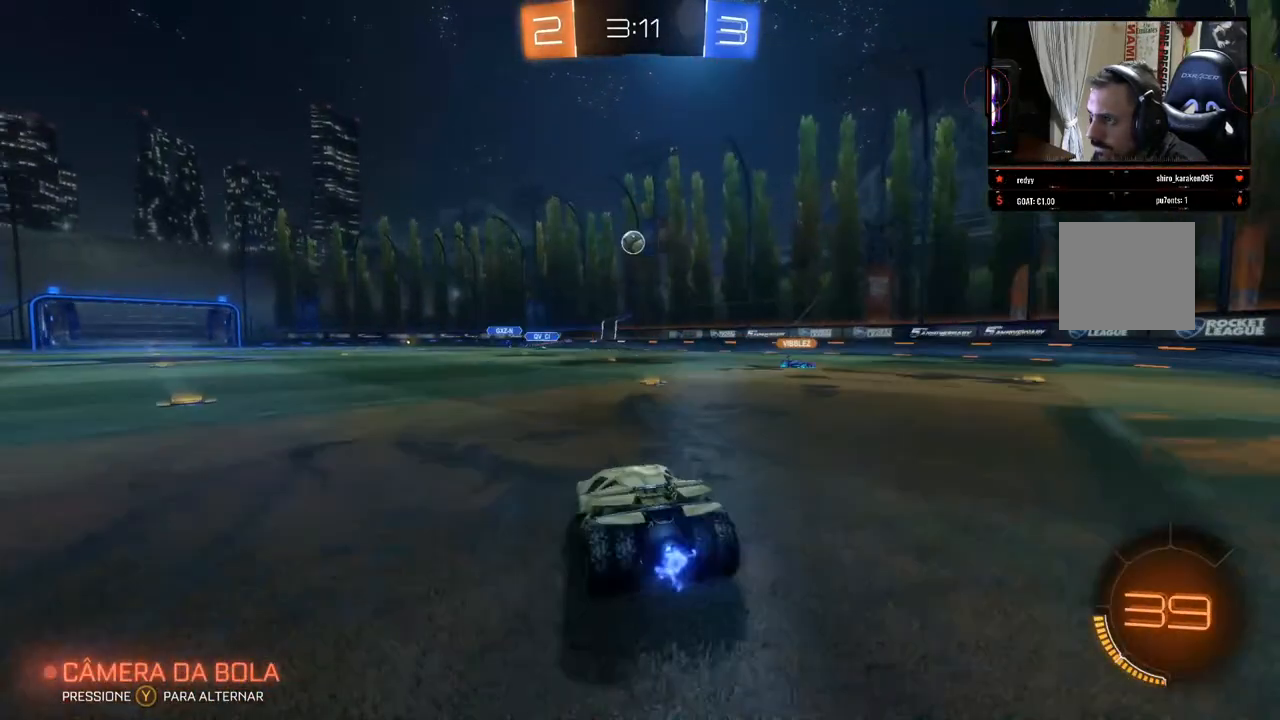
{"buttons": ["B", "R2"], "left_stick": "center", "right_stick": "center", "events": [[117, "left_stick", "left"], [283, "B", "down"], [383, "left_stick", "center"]]}
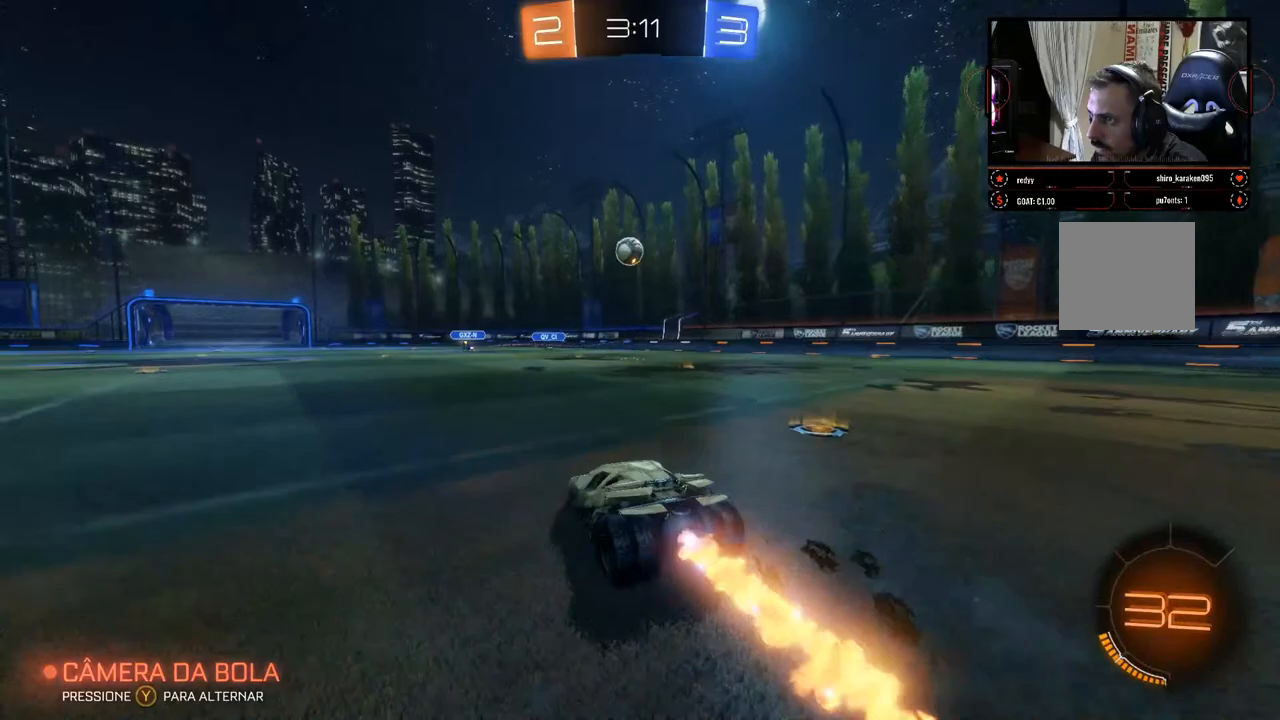
{"buttons": ["A", "R2"], "left_stick": "down", "right_stick": "center", "events": [[17, "B", "up"], [467, "left_stick", "down"], [483, "A", "down"]]}
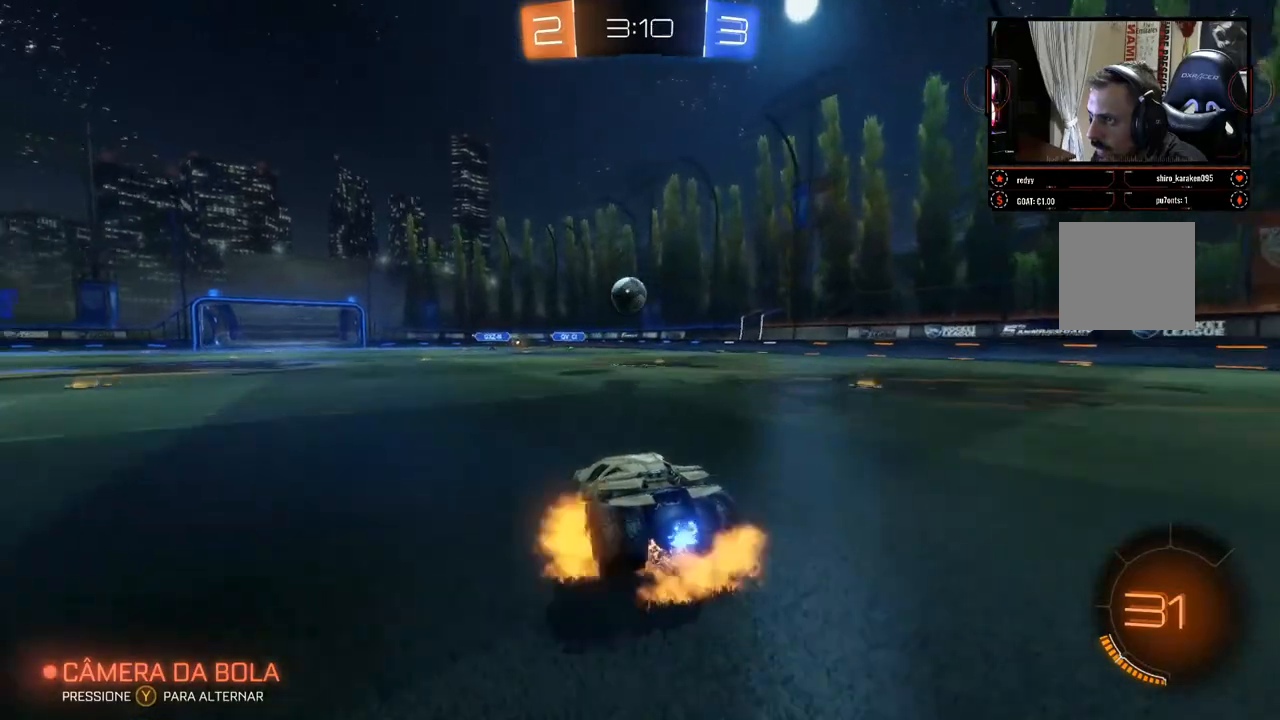
{"buttons": ["B", "R2"], "left_stick": "up-left", "right_stick": "center", "events": [[100, "left_stick", "down-left"], [150, "A", "up"], [283, "B", "down"], [333, "left_stick", "center"], [483, "left_stick", "up-left"]]}
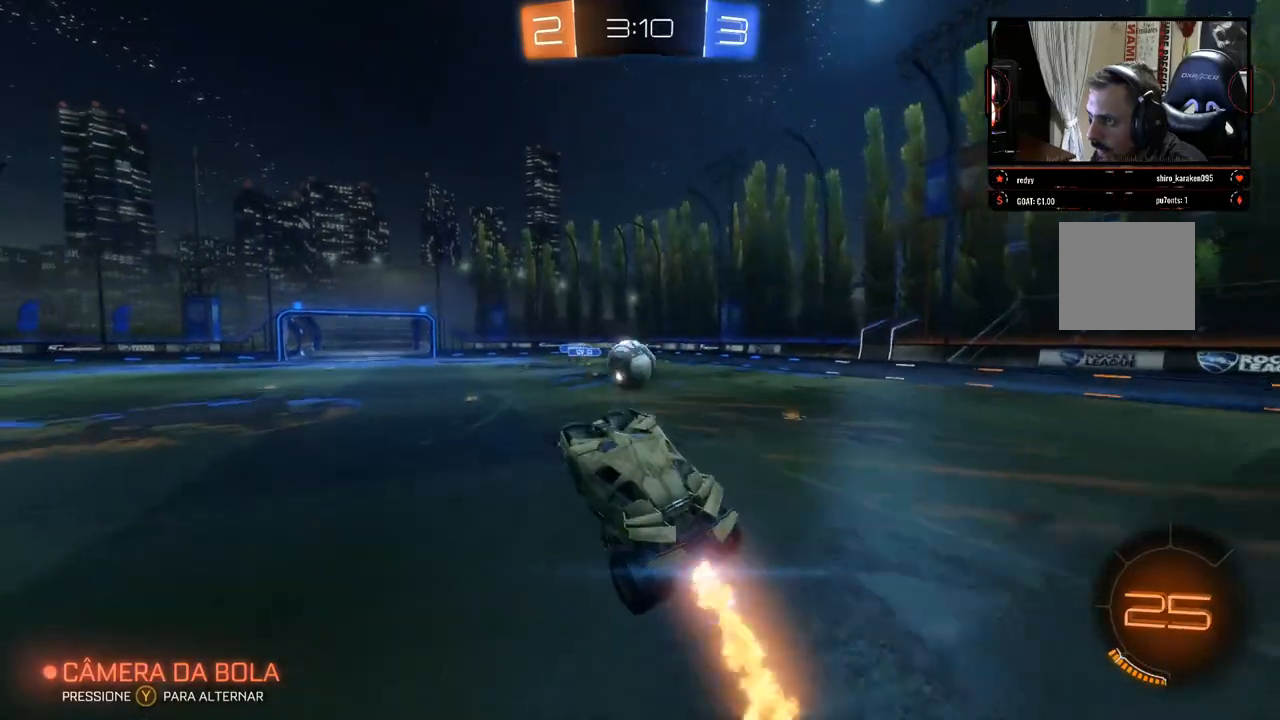
{"buttons": ["B", "R2"], "left_stick": "up-right", "right_stick": "center", "events": [[67, "left_stick", "center"], [150, "left_stick", "right"], [383, "left_stick", "up-right"]]}
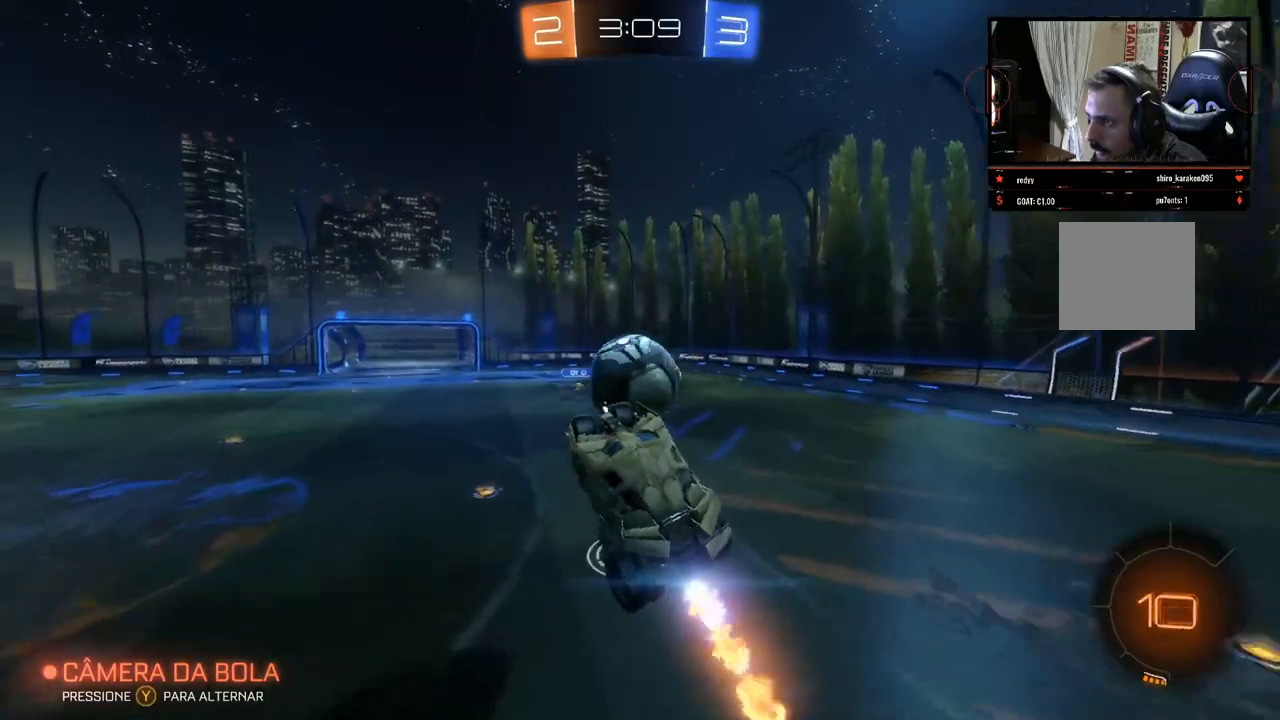
{"buttons": ["R2"], "left_stick": "up", "right_stick": "center", "events": [[50, "B", "up"], [133, "A", "down"], [200, "A", "up"], [250, "A", "down"], [333, "A", "up"], [500, "left_stick", "up"]]}